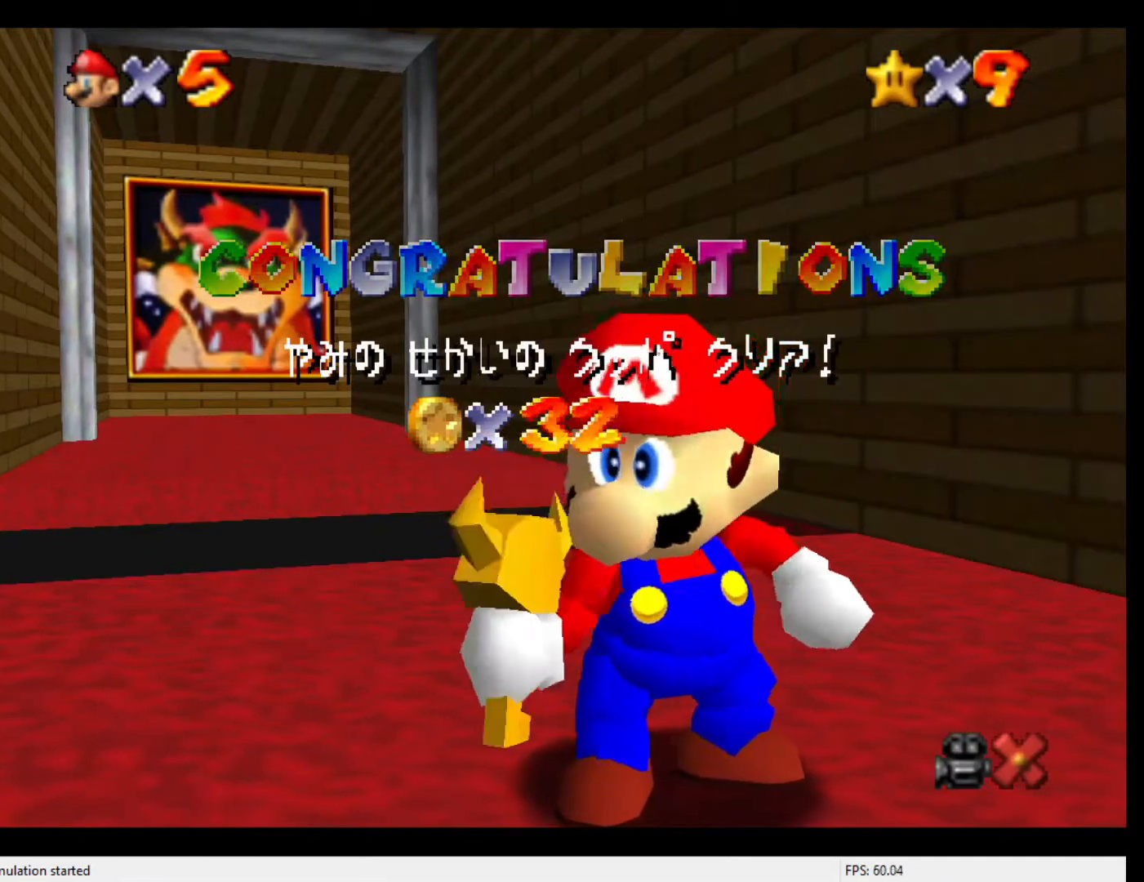
Gameplay with a controller (Nintendo layout); each line is a JSON object with the inputs held at the frame after it. "events" lists button and stick changes between this image and that frame as [ms after this image, input, new state], when the widget could be followed in between. Not read: L3 R3.
{"buttons": [], "left_stick": "center", "events": [[33, "B", "down"], [67, "B", "up"], [133, "A", "down"], [167, "A", "up"], [200, "B", "down"], [267, "B", "up"], [333, "A", "down"], [367, "A", "up"], [400, "B", "down"], [467, "B", "up"]]}
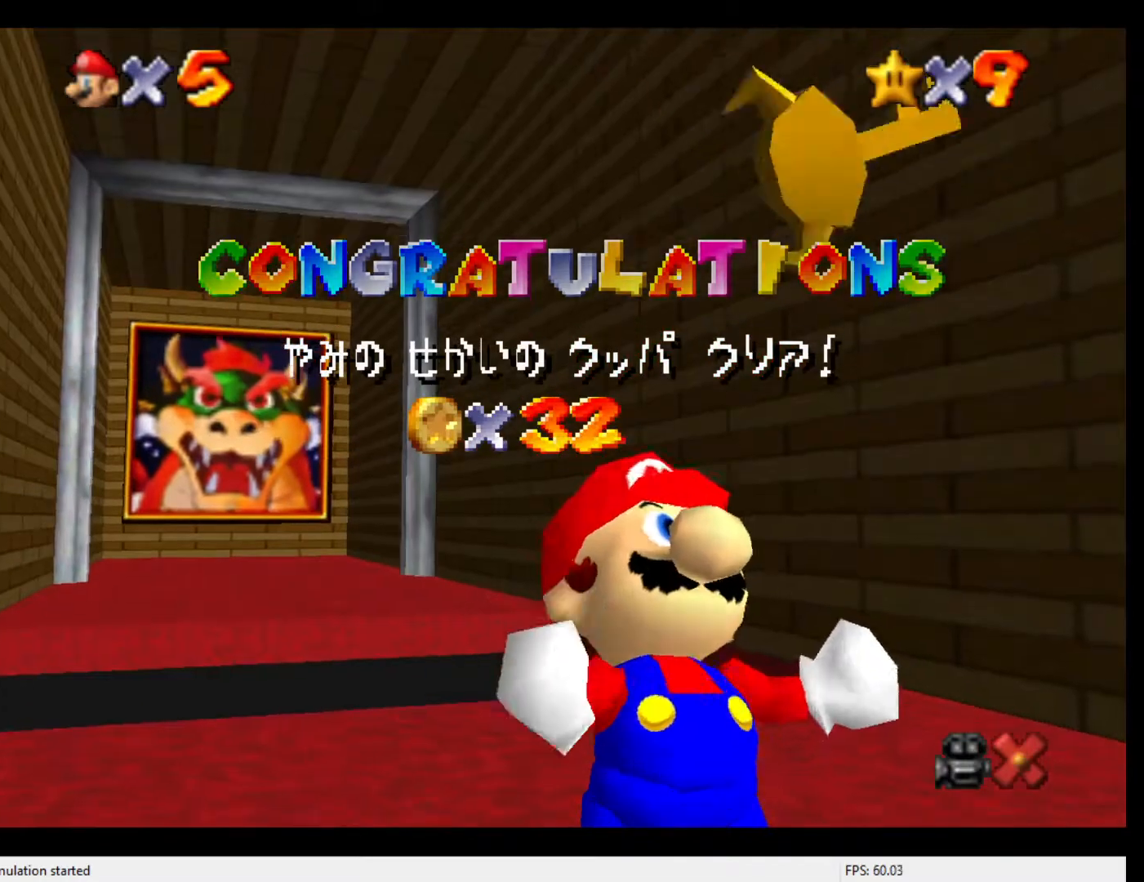
{"buttons": [], "left_stick": "center", "events": [[33, "A", "down"], [67, "A", "up"], [133, "B", "down"], [167, "B", "up"], [233, "A", "down"], [267, "A", "up"], [433, "A", "down"], [467, "A", "up"]]}
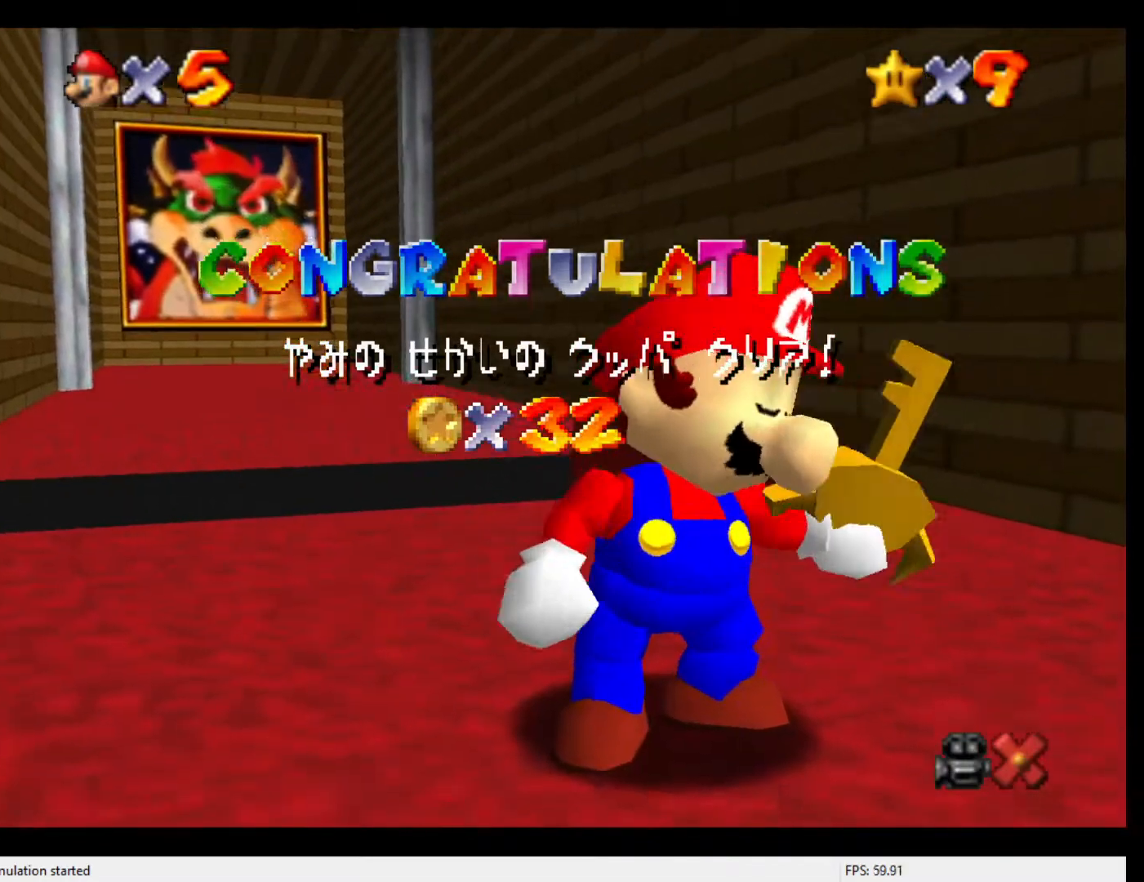
{"buttons": [], "left_stick": "center", "events": [[33, "B", "down"], [67, "B", "up"], [100, "A", "down"], [133, "A", "up"], [367, "A", "down"], [433, "A", "up"], [467, "A", "down"], [500, "A", "up"]]}
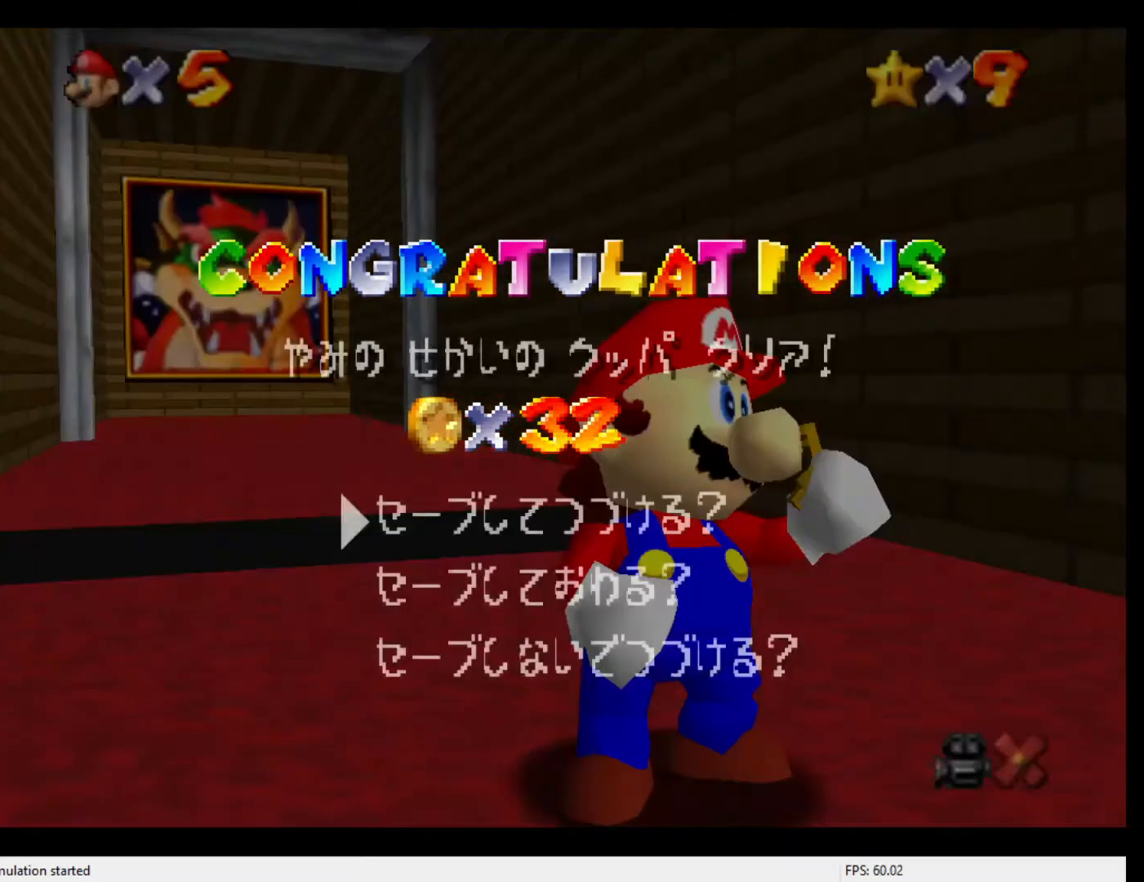
{"buttons": [], "left_stick": "down-right", "events": [[67, "A", "down"], [100, "A", "up"], [167, "A", "down"], [233, "A", "up"], [267, "A", "down"], [333, "A", "up"], [500, "left_stick", "down-right"]]}
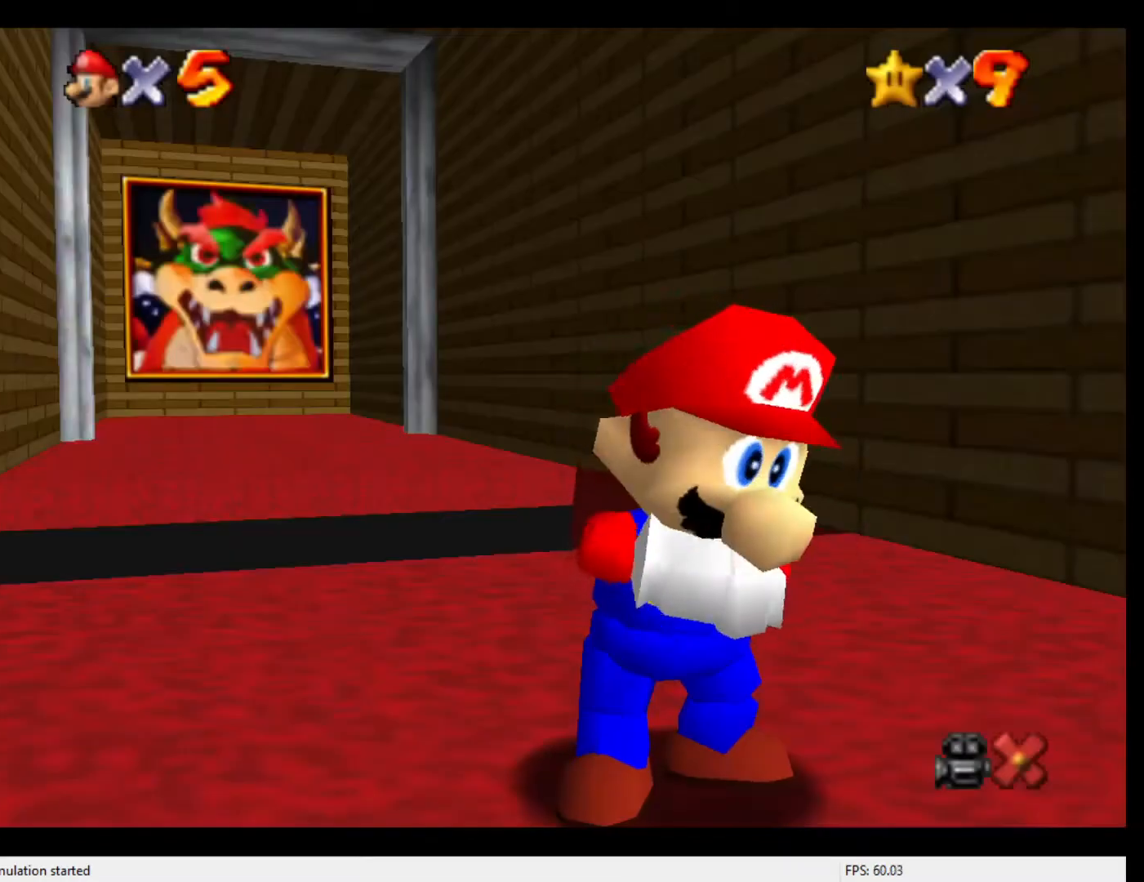
{"buttons": [], "left_stick": "down-right", "events": []}
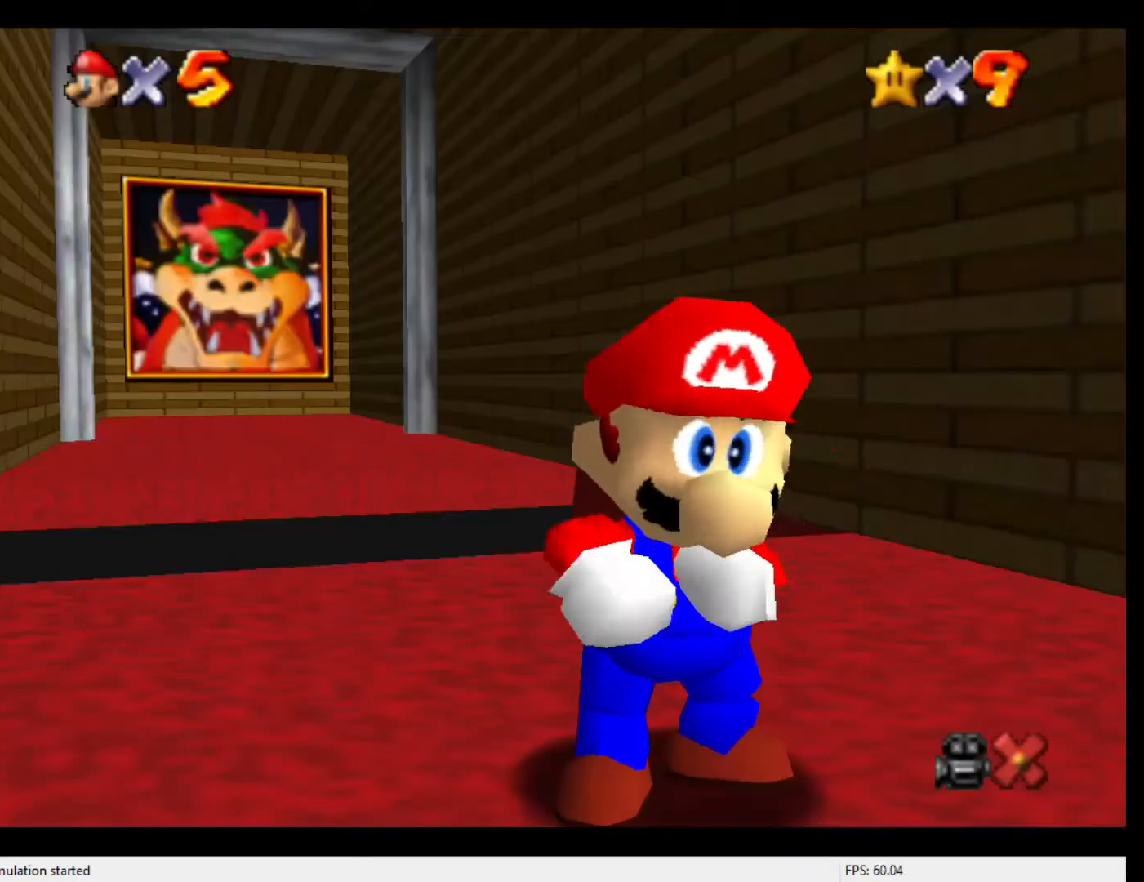
{"buttons": [], "left_stick": "down-right", "events": []}
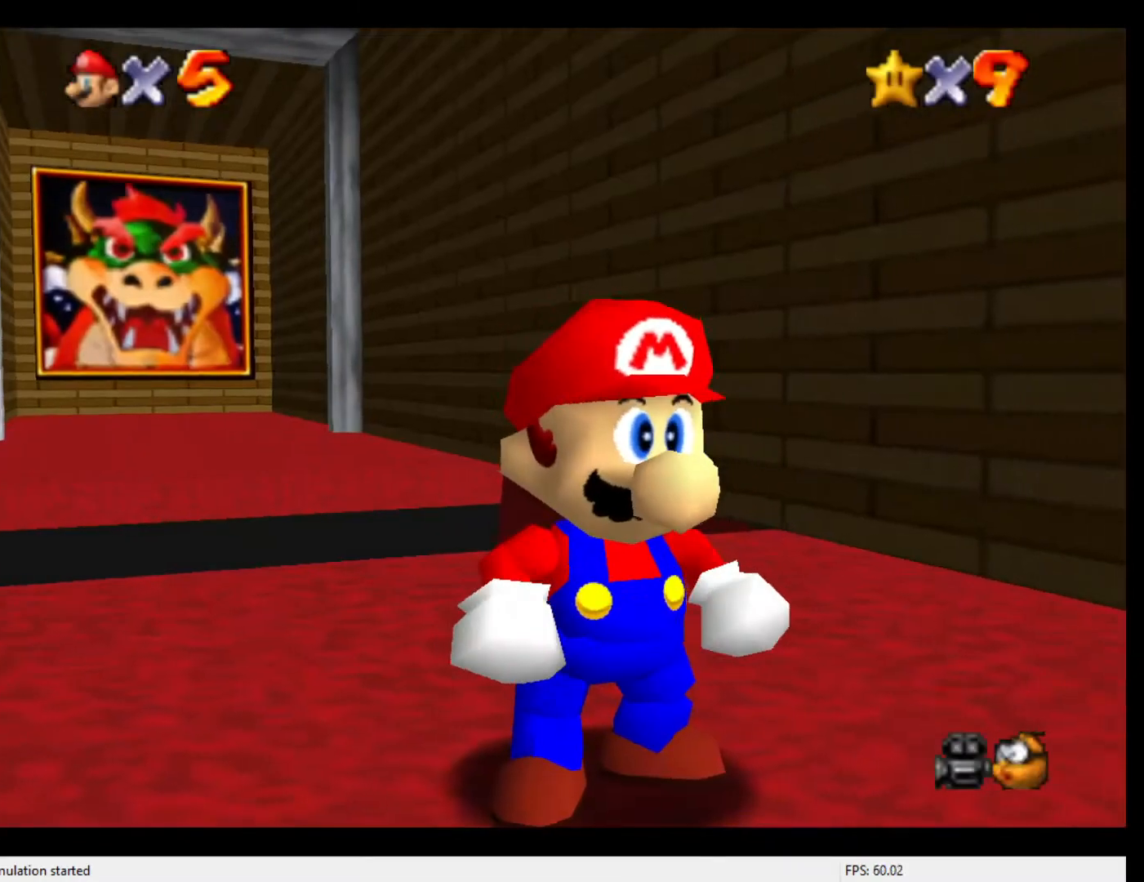
{"buttons": ["Z"], "left_stick": "down-right", "events": [[300, "Z", "down"], [400, "A", "down"], [467, "A", "up"]]}
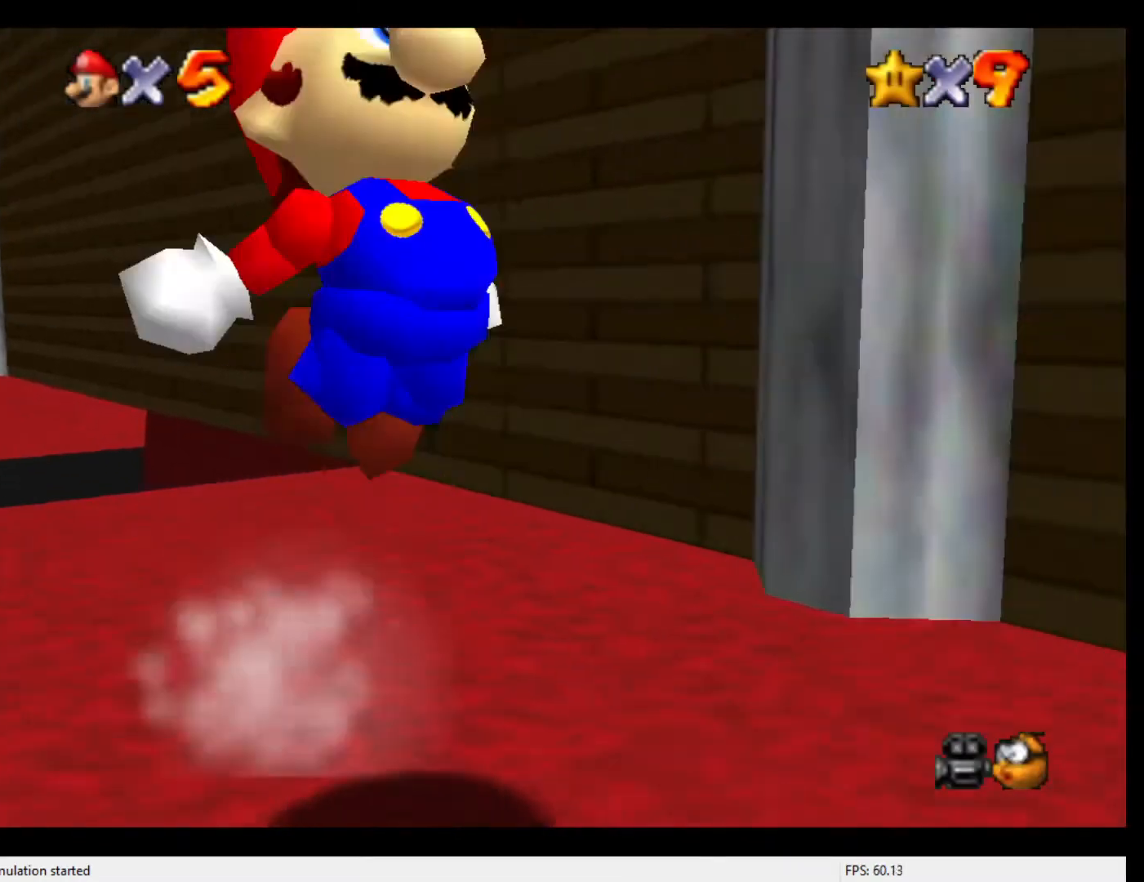
{"buttons": ["C_LEFT"], "left_stick": "right", "events": [[67, "Z", "up"], [133, "C_DOWN", "down"], [133, "C_LEFT", "down"], [267, "C_DOWN", "up"], [267, "C_LEFT", "up"], [267, "left_stick", "right"], [433, "C_DOWN", "down"], [433, "C_LEFT", "down"], [500, "C_DOWN", "up"]]}
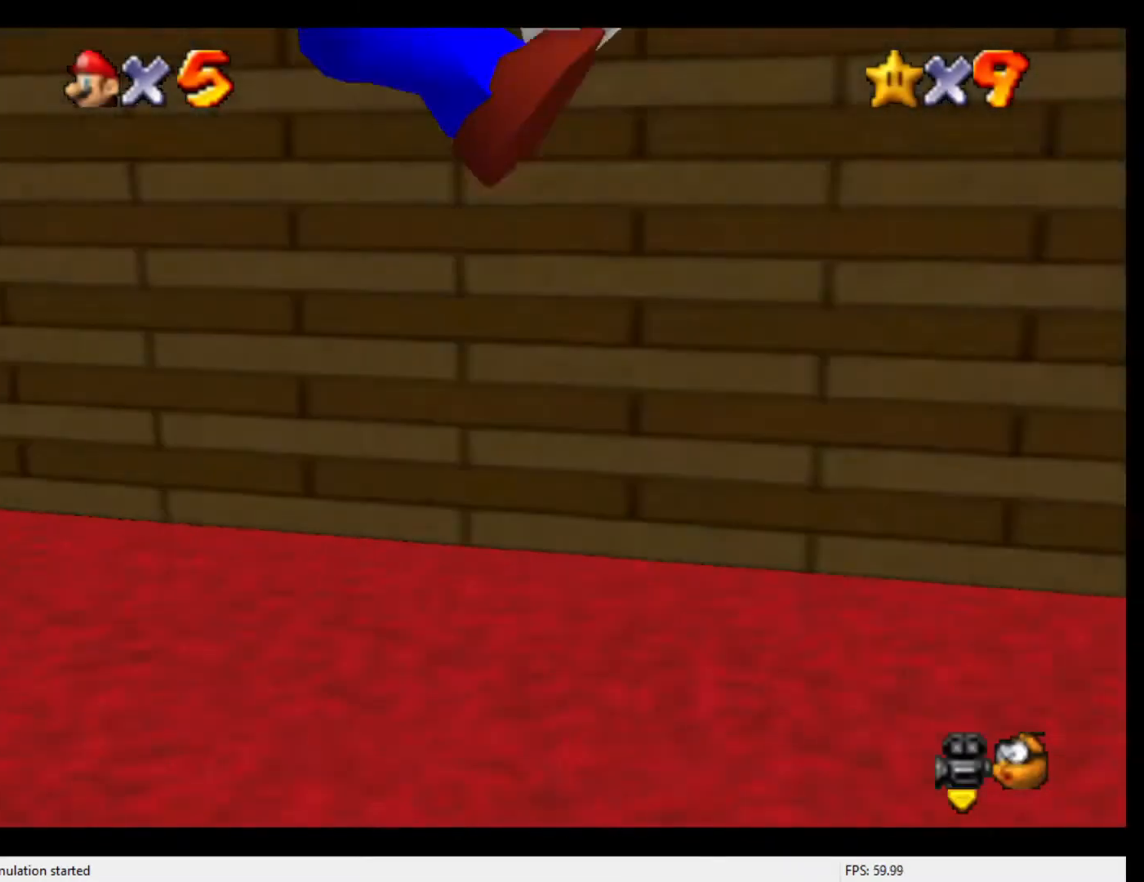
{"buttons": [], "left_stick": "up", "events": [[67, "C_LEFT", "up"], [167, "C_LEFT", "down"], [200, "left_stick", "up-right"], [233, "C_LEFT", "up"], [400, "left_stick", "up"]]}
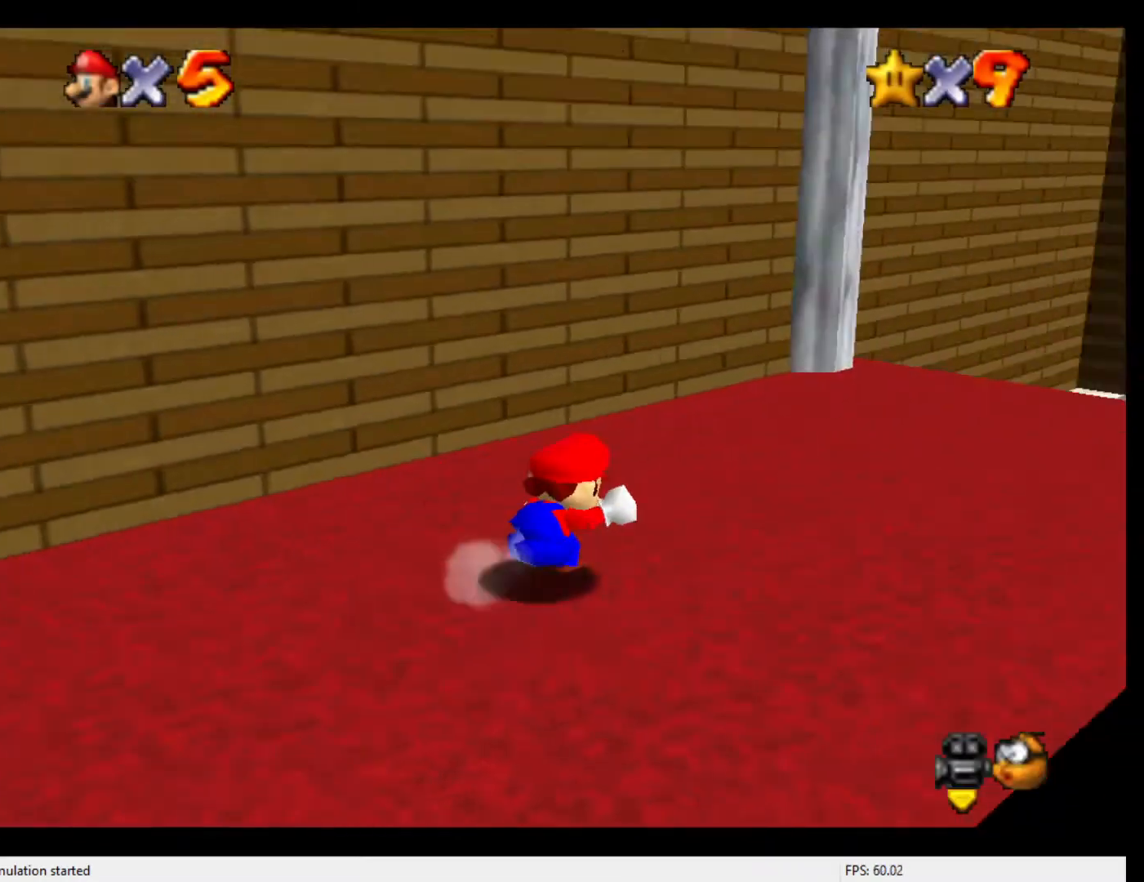
{"buttons": [], "left_stick": "up", "events": [[300, "B", "down"], [400, "B", "up"]]}
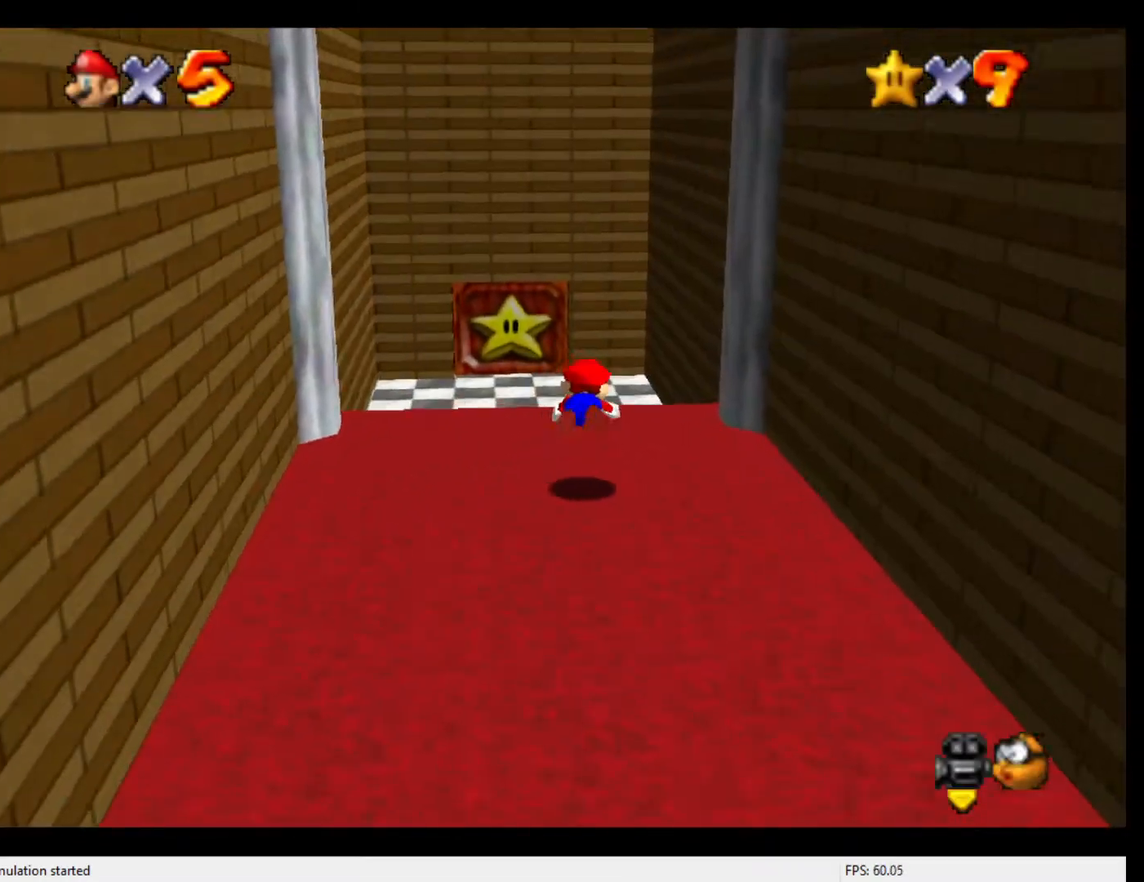
{"buttons": ["C_DOWN"], "left_stick": "up", "events": [[33, "left_stick", "up-left"], [200, "B", "down"], [267, "B", "up"], [267, "left_stick", "up"], [467, "C_DOWN", "down"]]}
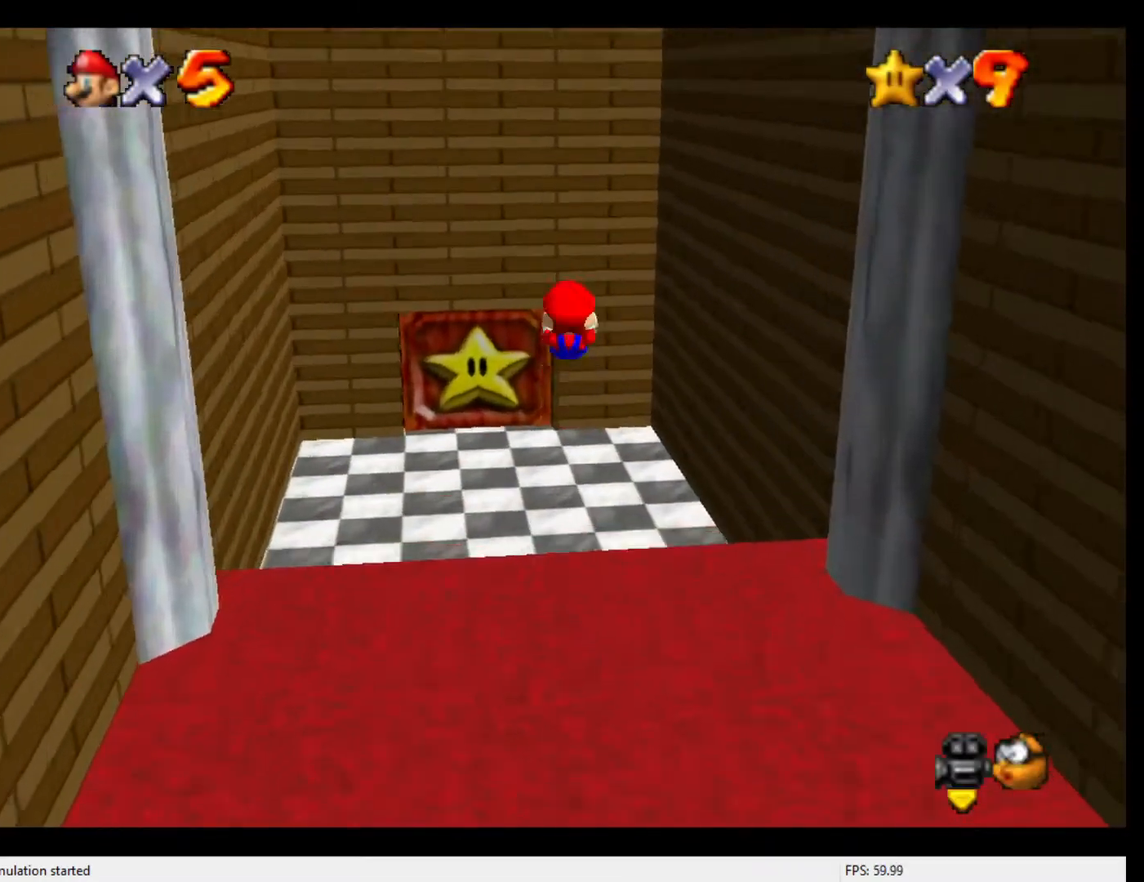
{"buttons": [], "left_stick": "up-left", "events": [[133, "C_DOWN", "up"], [267, "left_stick", "up-left"]]}
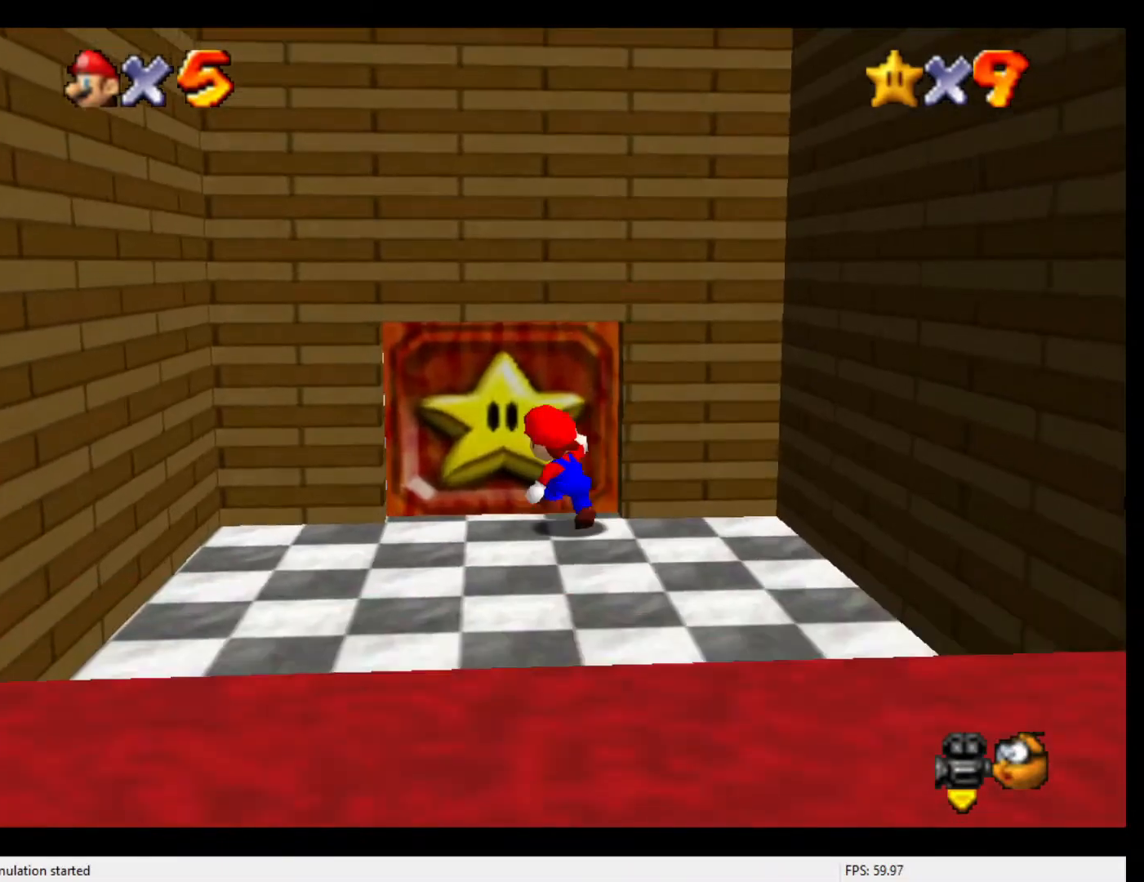
{"buttons": [], "left_stick": "center", "events": [[167, "left_stick", "up"], [300, "Z", "down"], [300, "left_stick", "center"], [500, "Z", "up"]]}
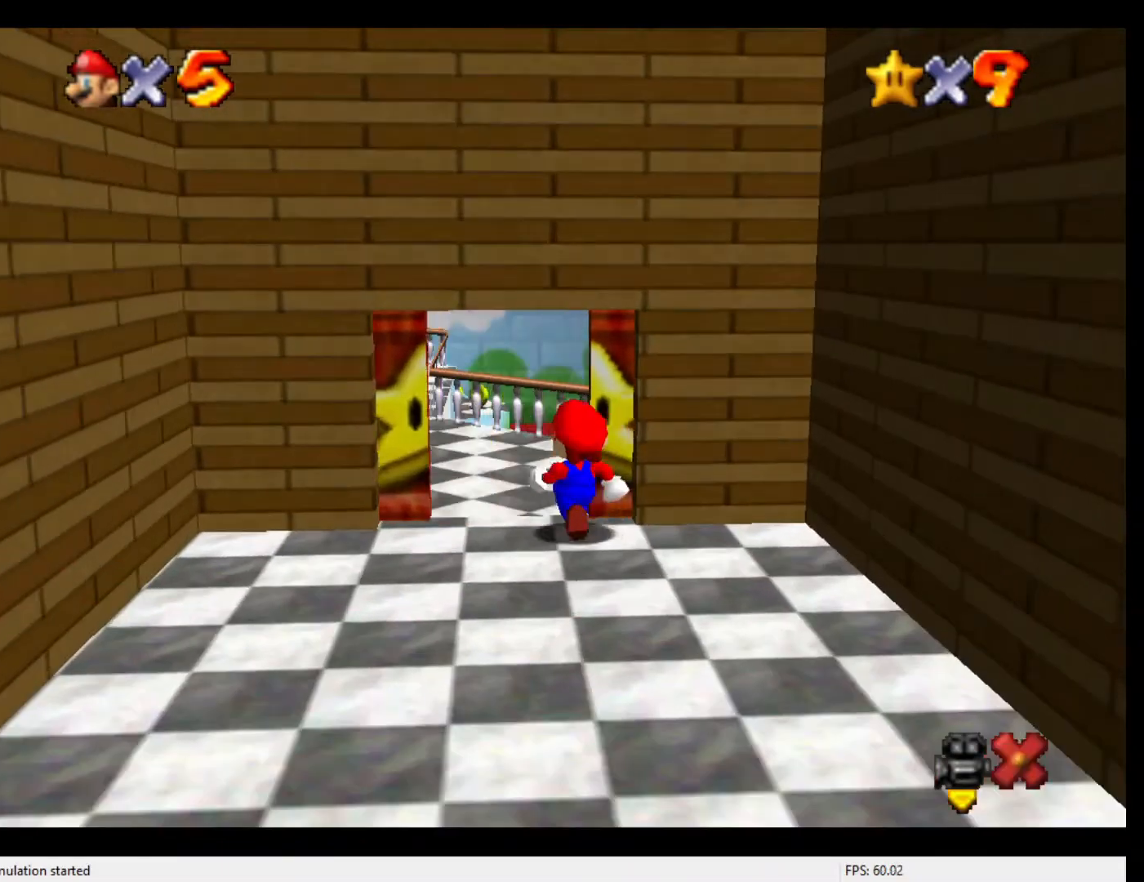
{"buttons": [], "left_stick": "center", "events": []}
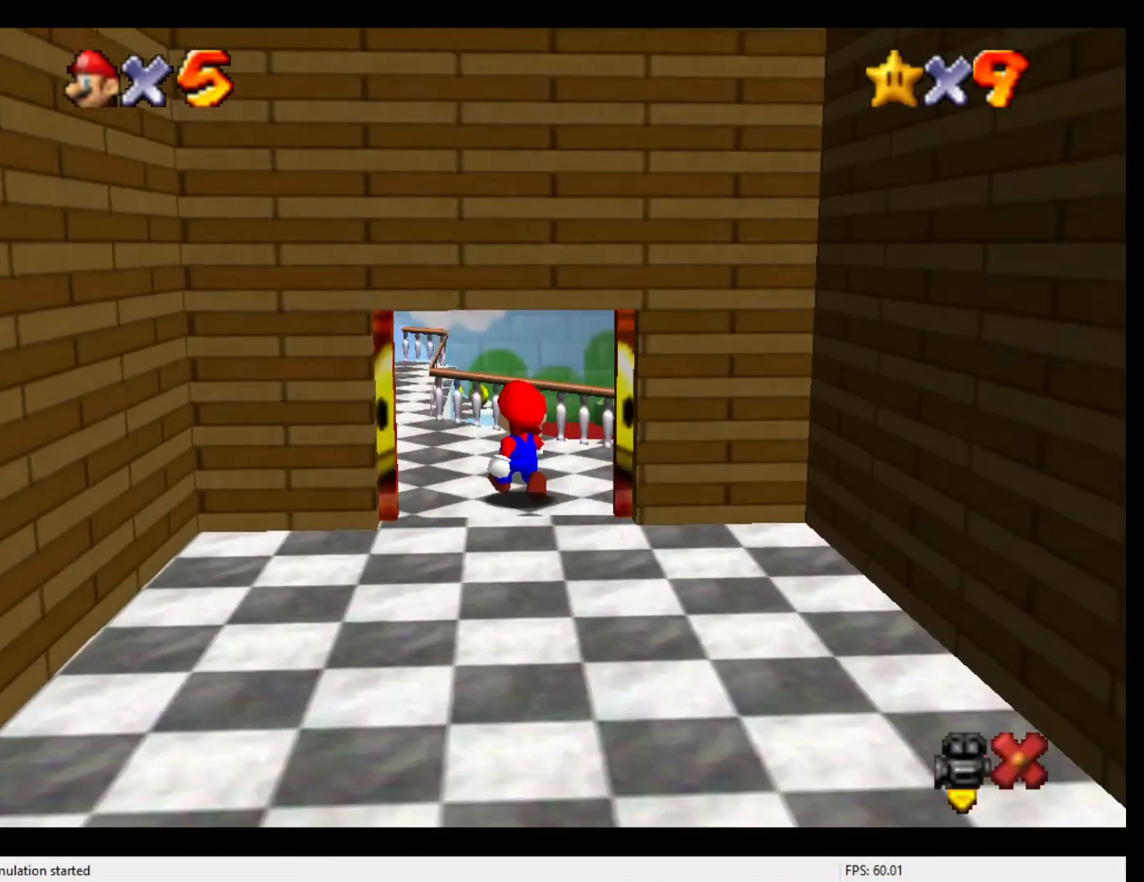
{"buttons": [], "left_stick": "center", "events": []}
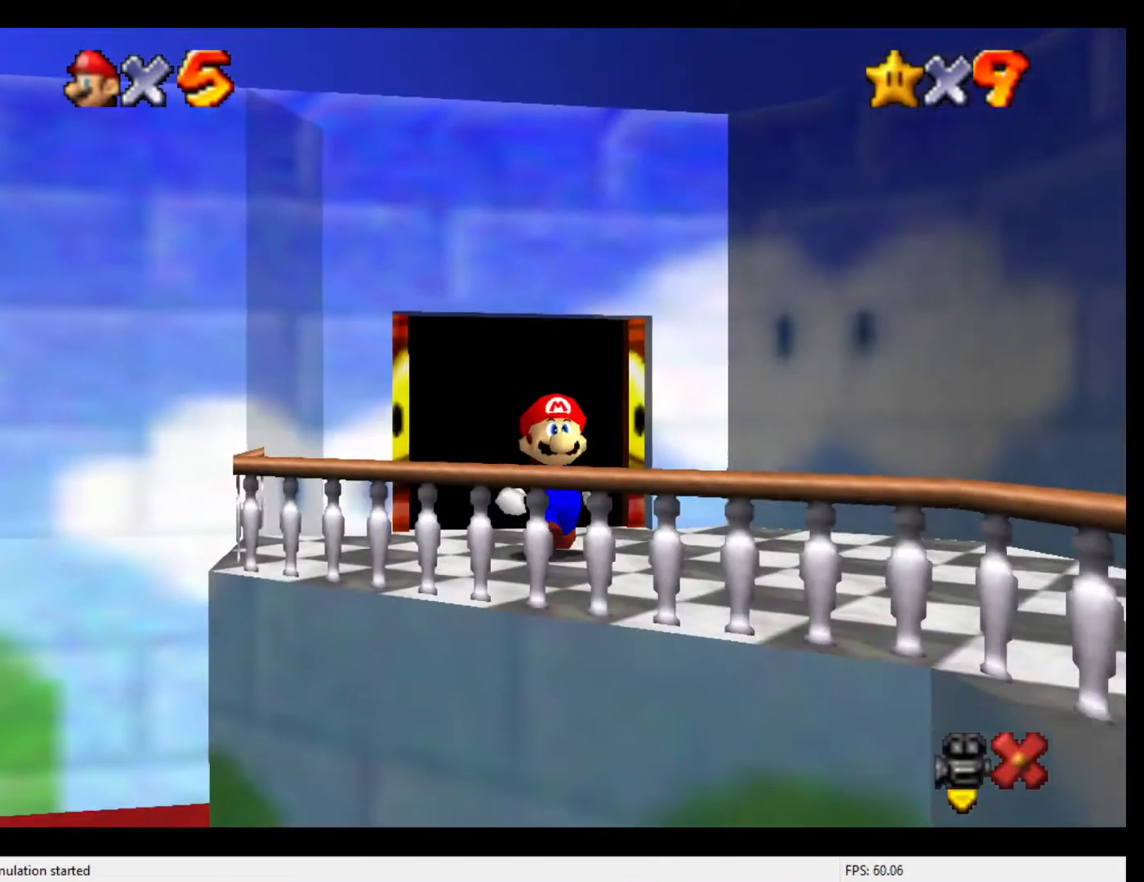
{"buttons": ["A"], "left_stick": "down", "events": [[100, "left_stick", "down"], [367, "A", "down"]]}
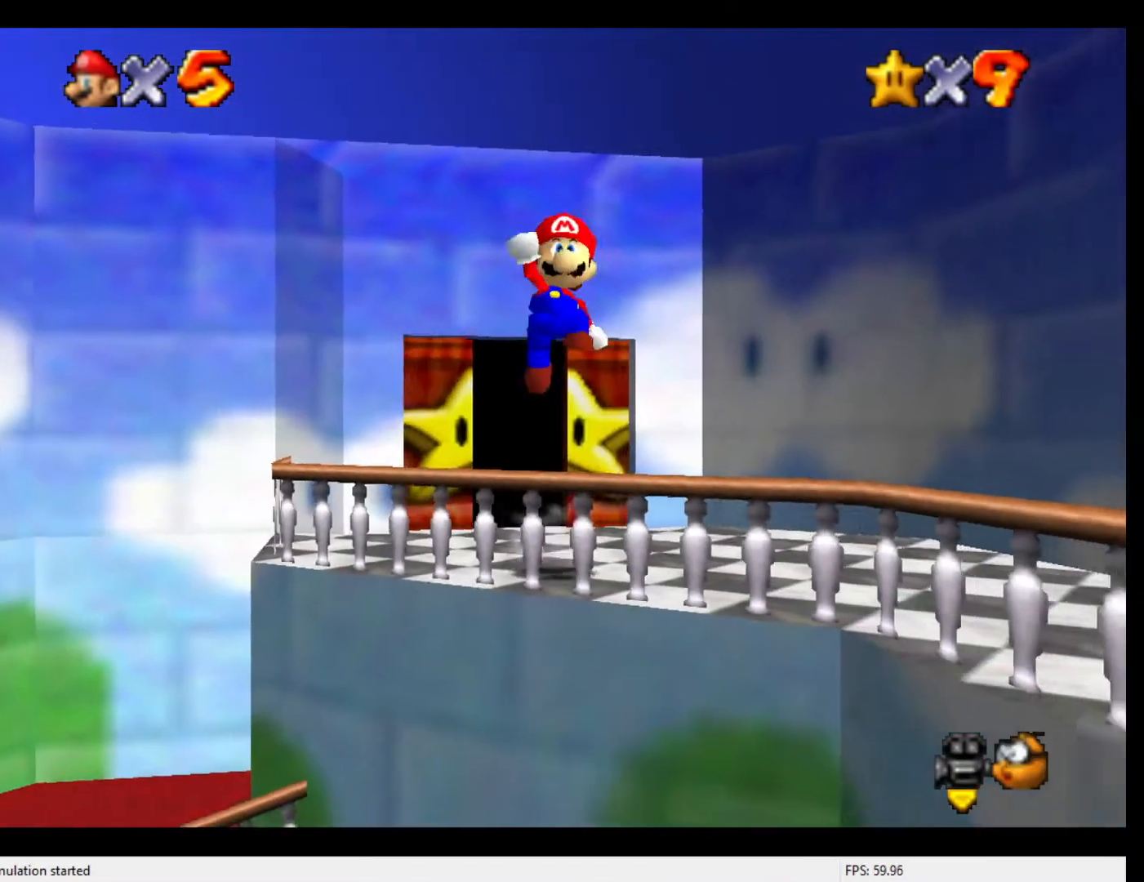
{"buttons": [], "left_stick": "center", "events": [[67, "A", "up"], [200, "left_stick", "center"], [367, "left_stick", "up"], [500, "left_stick", "center"]]}
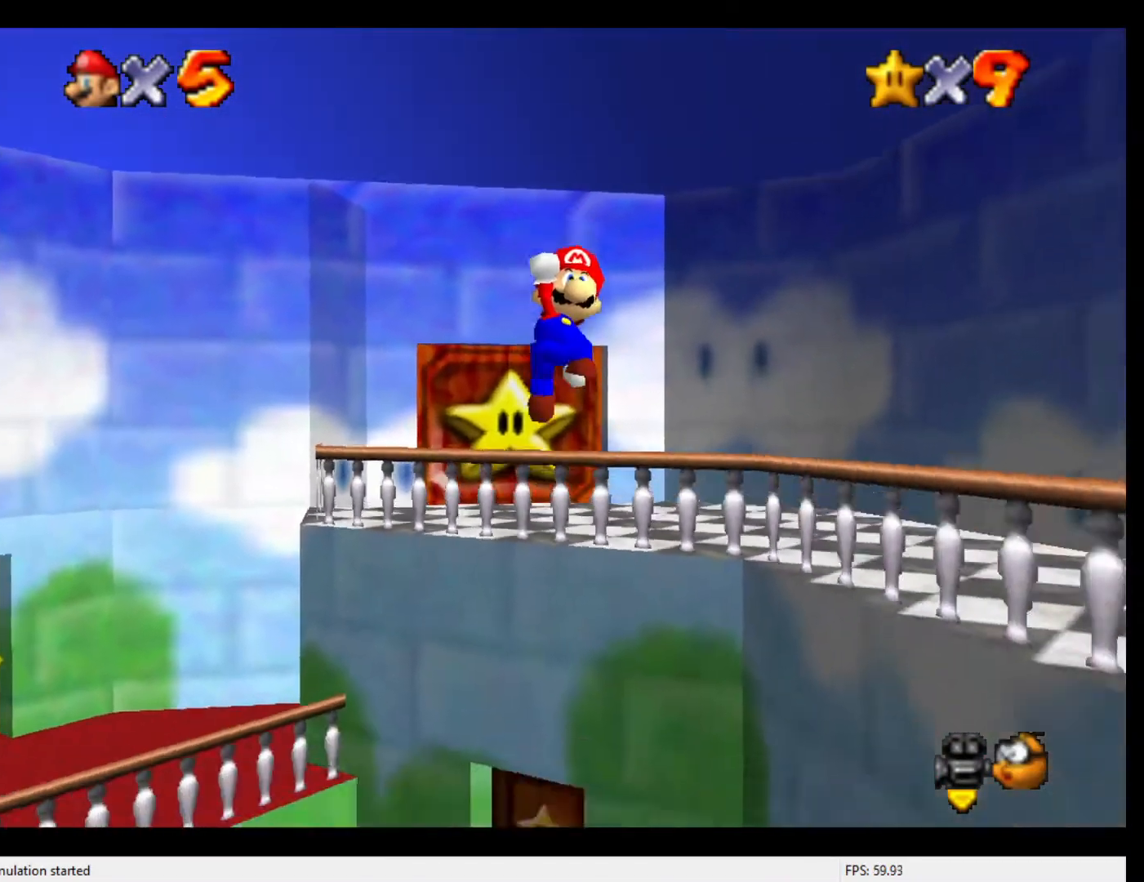
{"buttons": [], "left_stick": "right", "events": [[233, "left_stick", "right"]]}
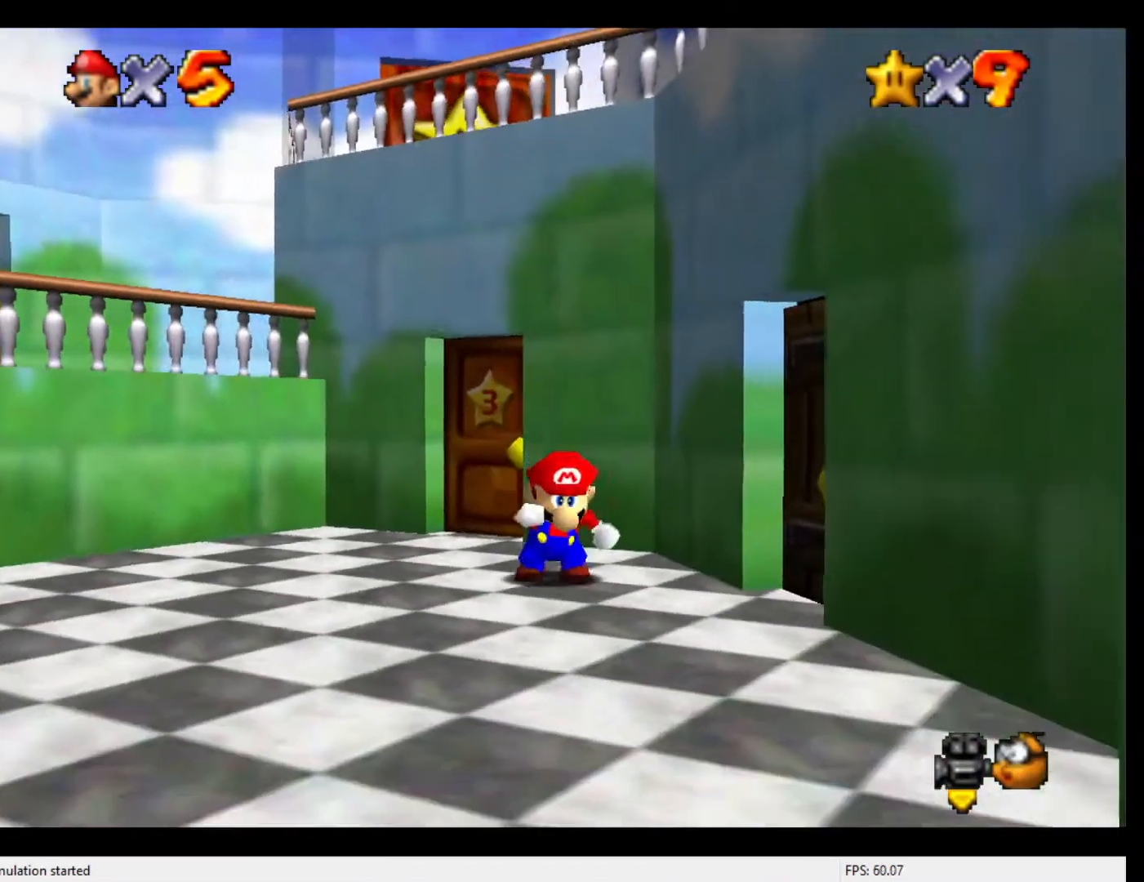
{"buttons": [], "left_stick": "right", "events": []}
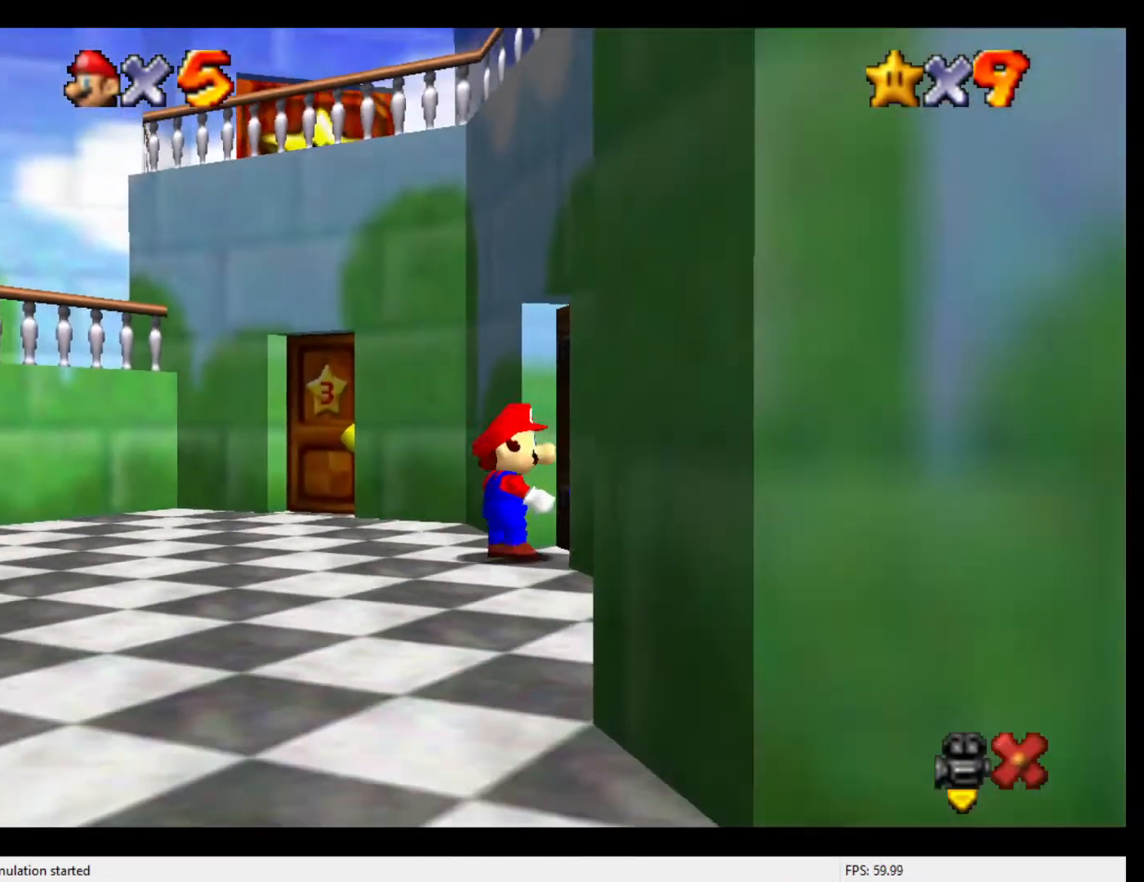
{"buttons": [], "left_stick": "center", "events": [[133, "left_stick", "center"], [367, "Z", "down"], [500, "Z", "up"]]}
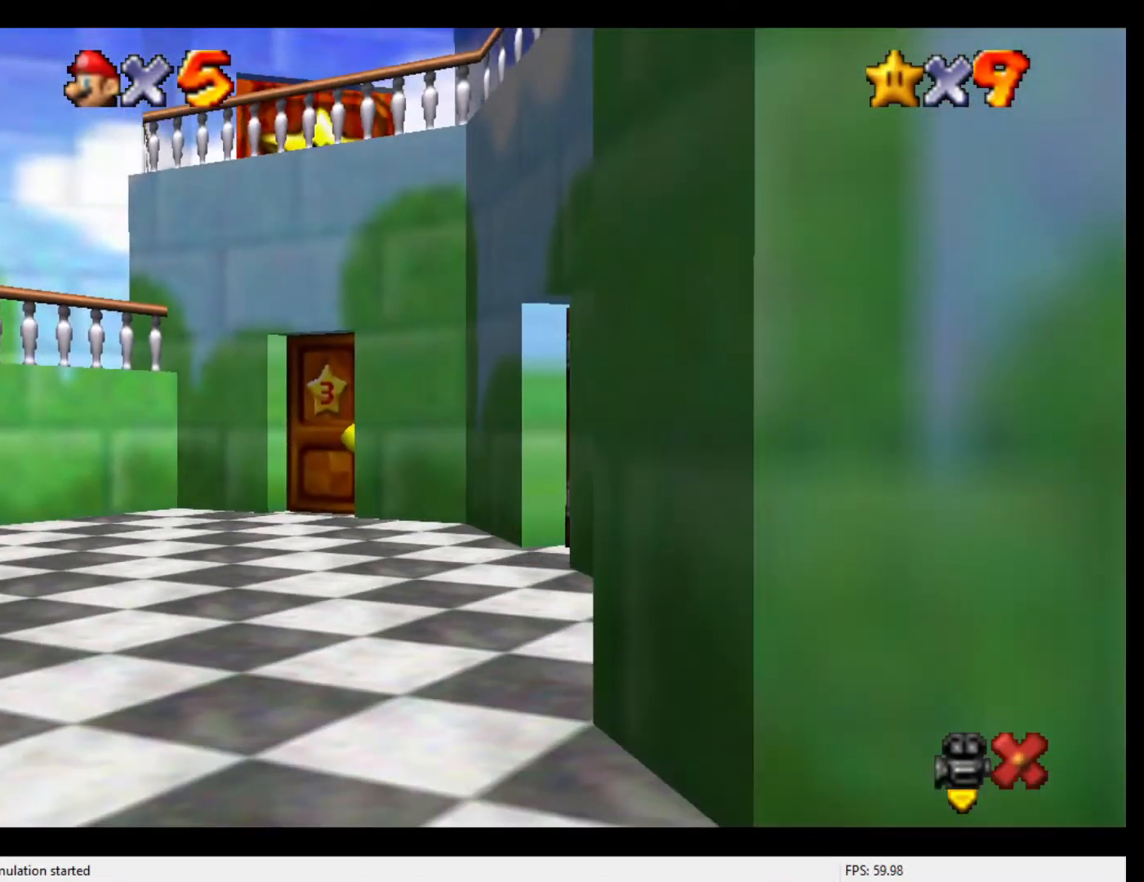
{"buttons": [], "left_stick": "up", "events": [[500, "left_stick", "up"]]}
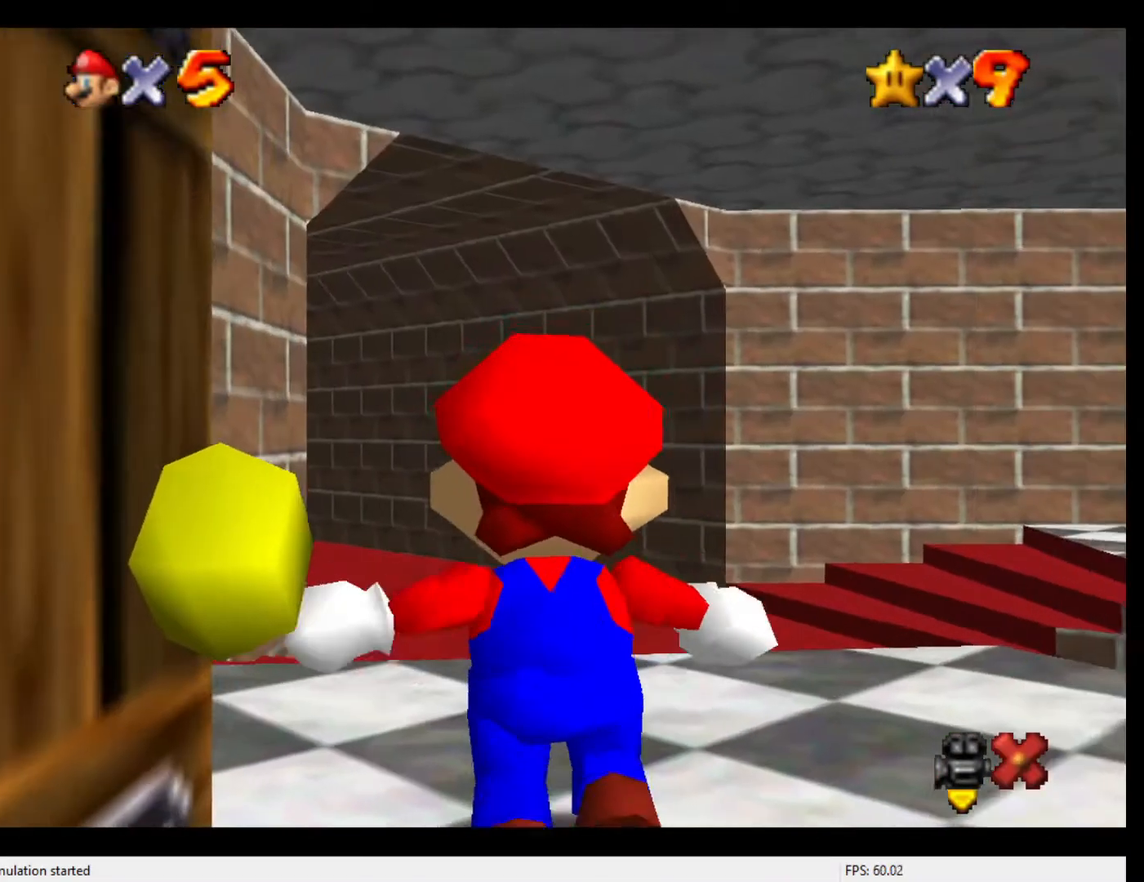
{"buttons": [], "left_stick": "up-right", "events": [[467, "left_stick", "up-right"]]}
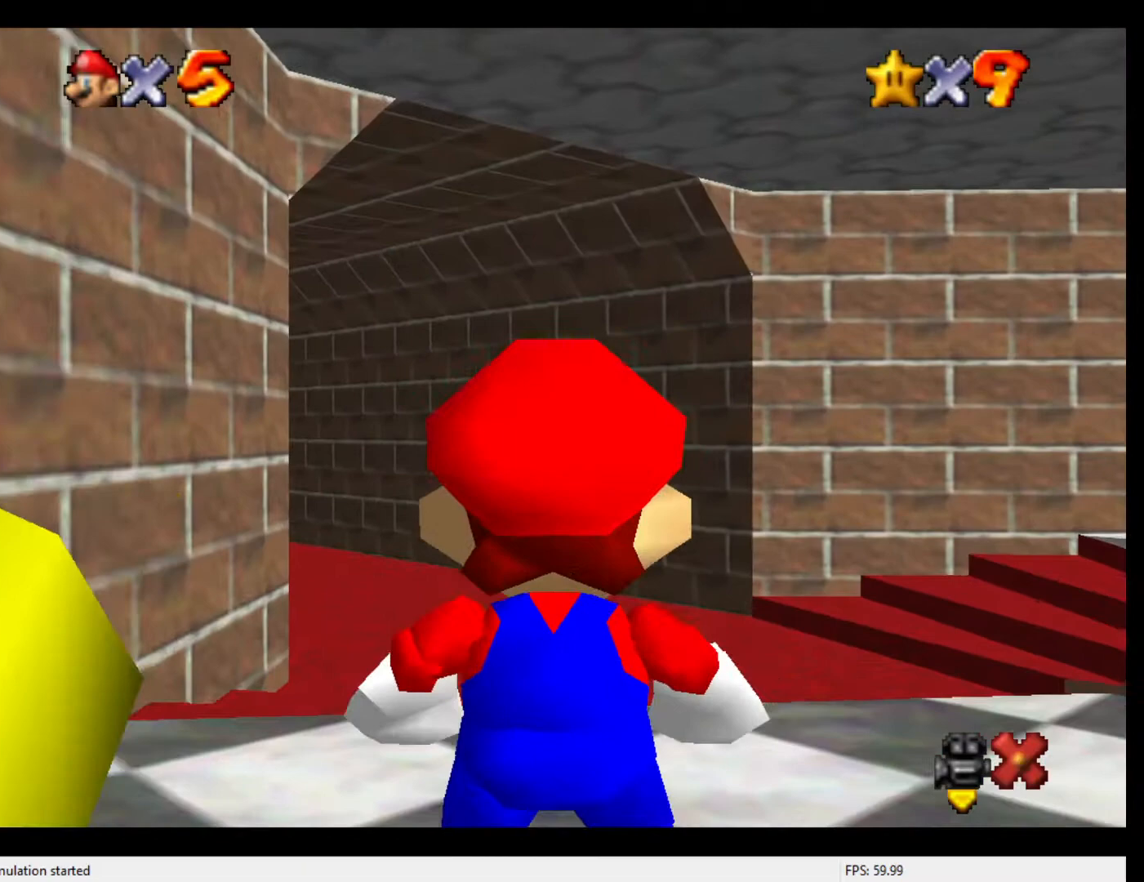
{"buttons": [], "left_stick": "up-right", "events": []}
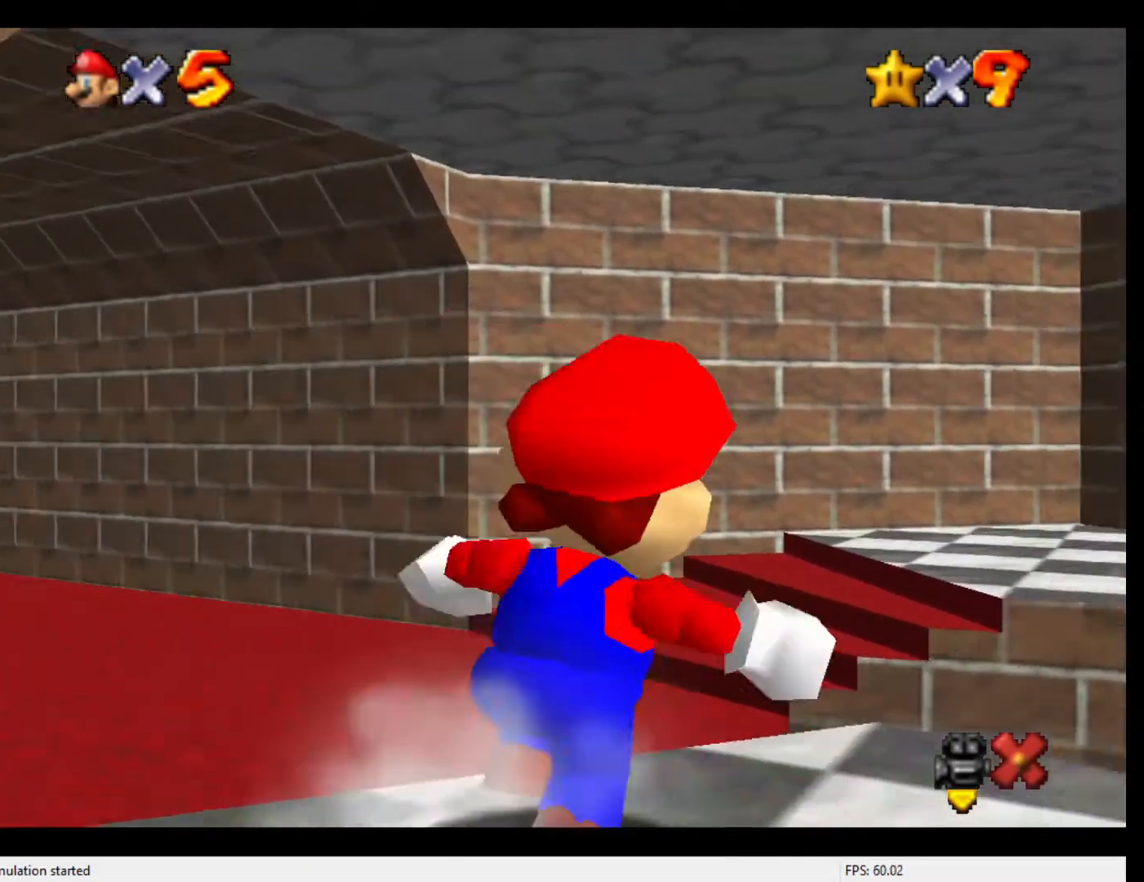
{"buttons": [], "left_stick": "up-right", "events": []}
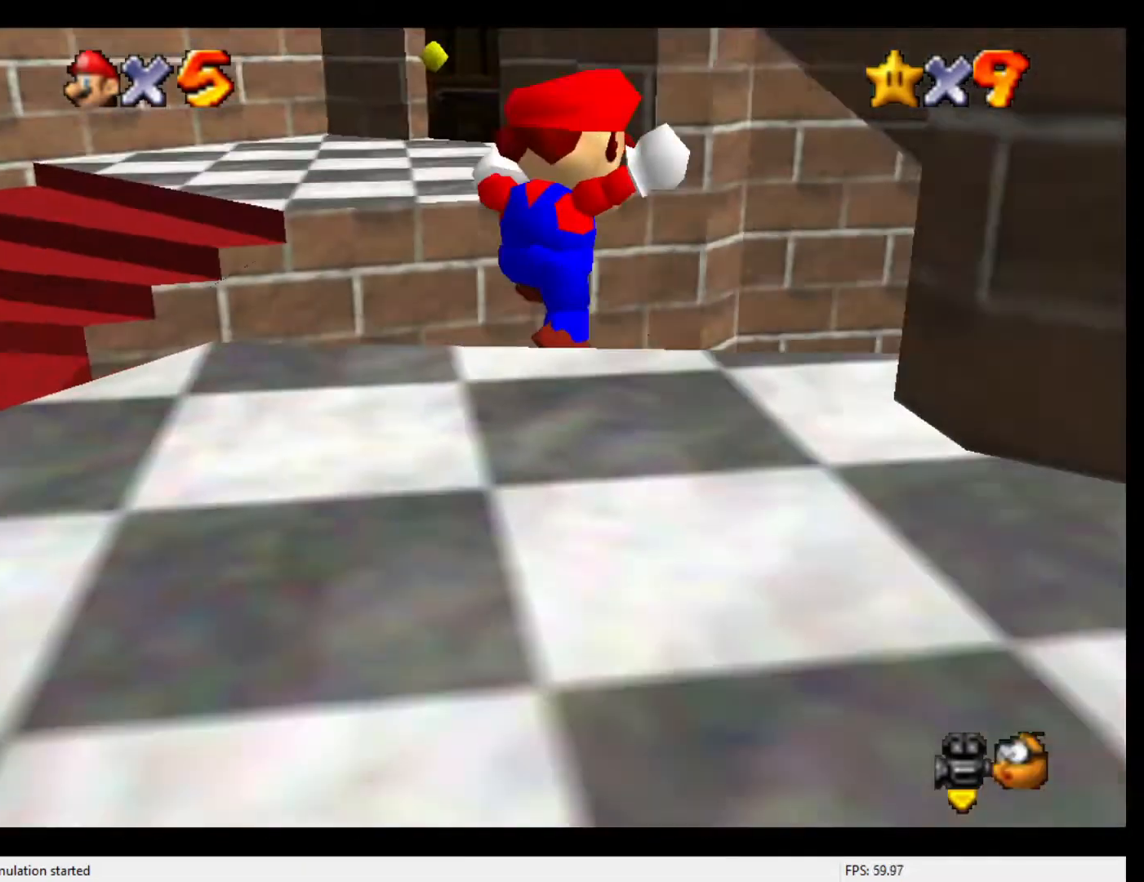
{"buttons": [], "left_stick": "up-right", "events": [[300, "B", "down"], [333, "B", "up"], [433, "B", "down"], [467, "B", "up"]]}
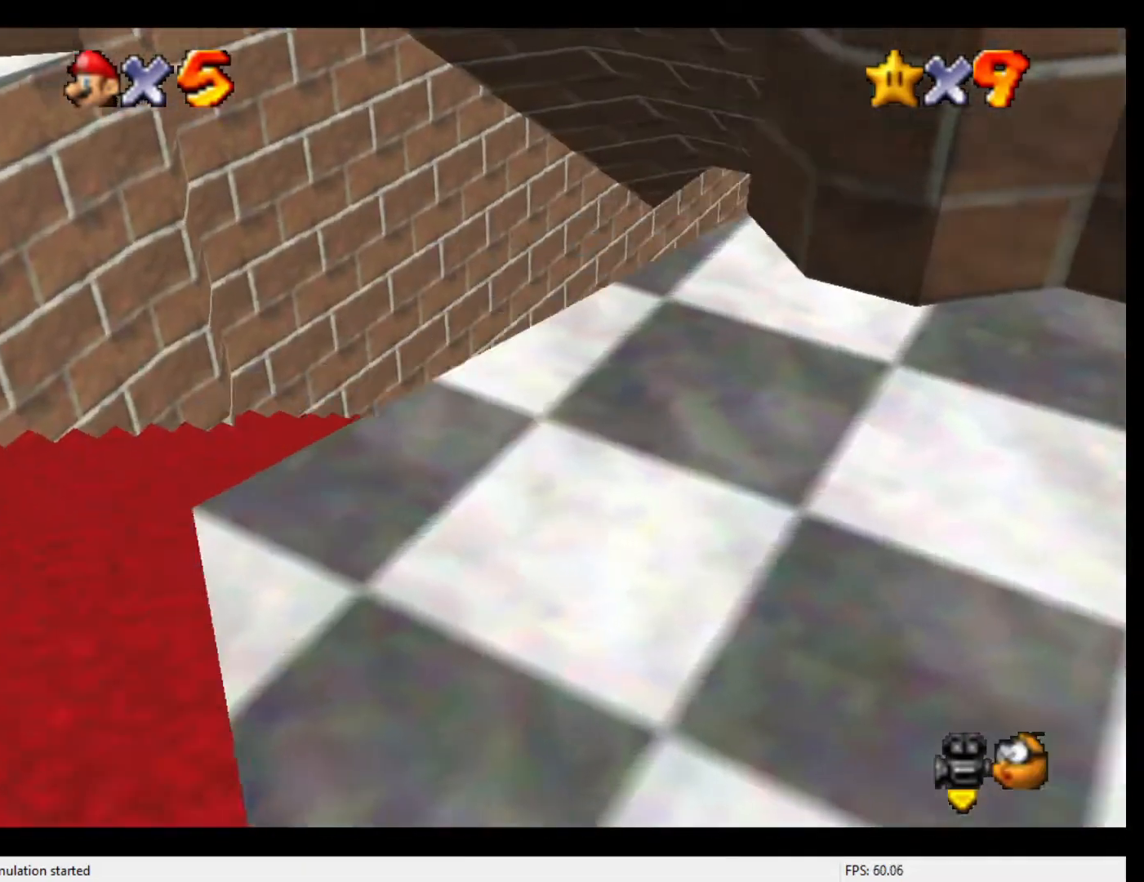
{"buttons": [], "left_stick": "up-right", "events": [[133, "B", "down"], [233, "B", "up"]]}
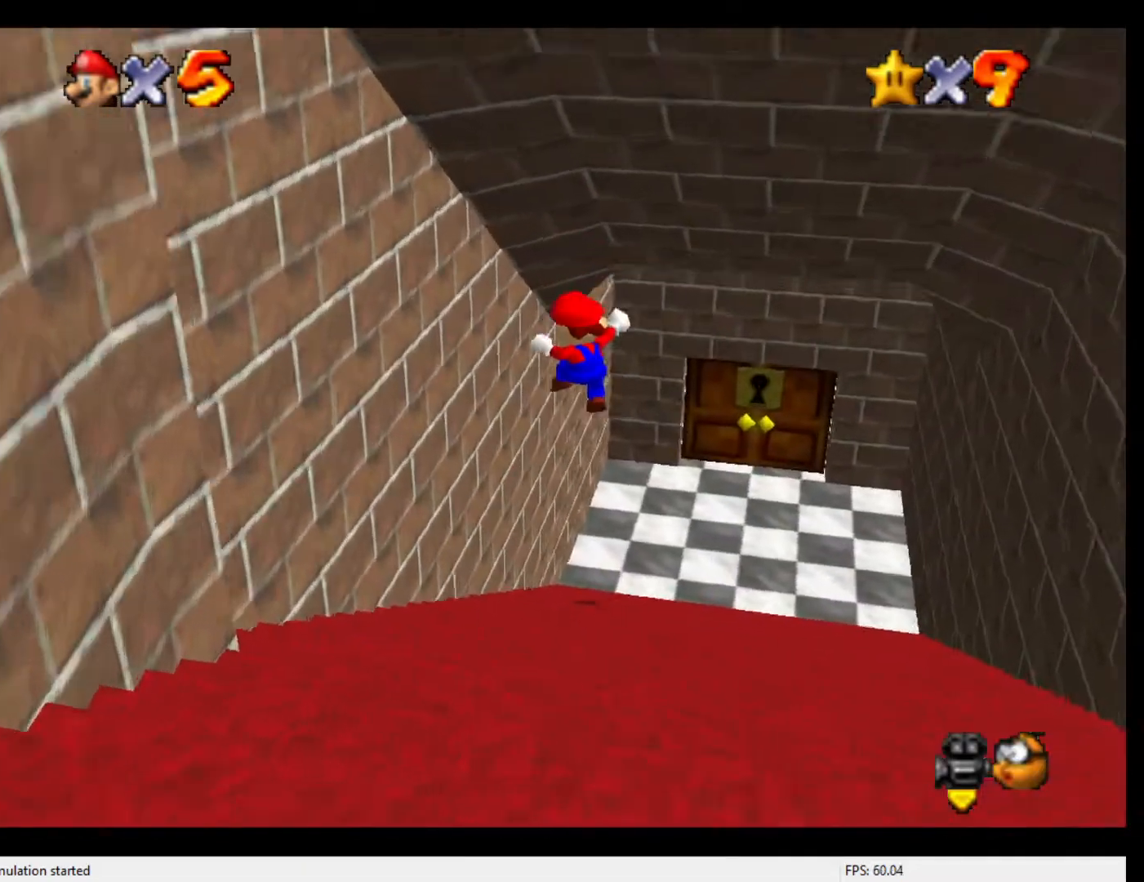
{"buttons": [], "left_stick": "up-right", "events": [[33, "C_DOWN", "down"], [133, "C_DOWN", "up"]]}
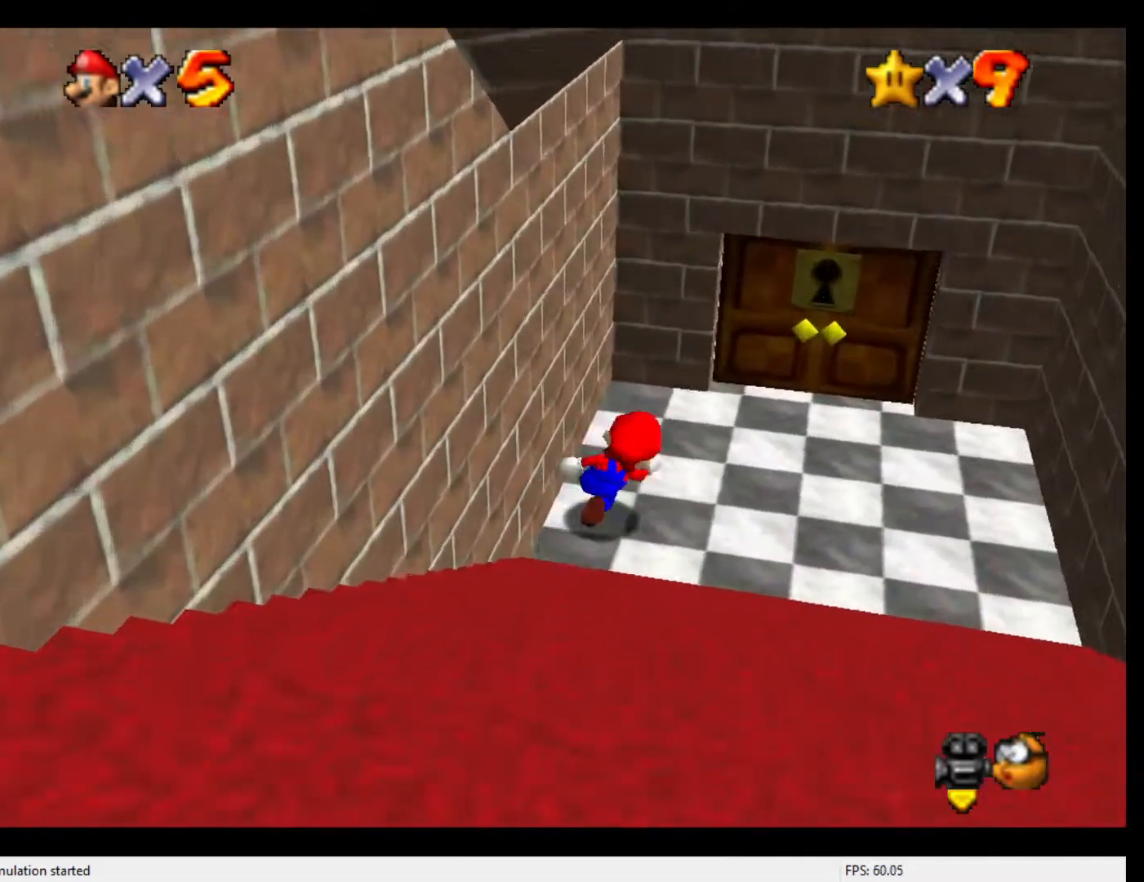
{"buttons": [], "left_stick": "up", "events": [[267, "left_stick", "up"]]}
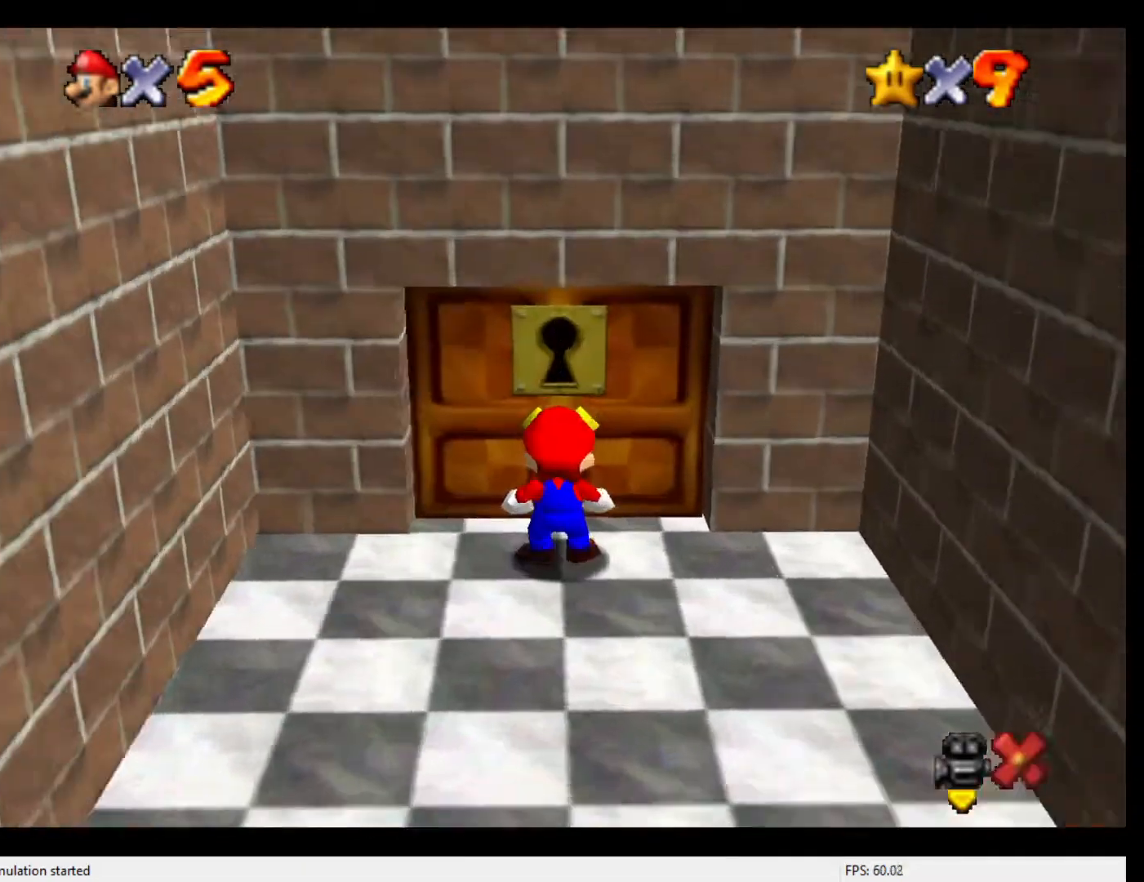
{"buttons": [], "left_stick": "center", "events": [[200, "Z", "down"], [333, "left_stick", "center"], [367, "Z", "up"]]}